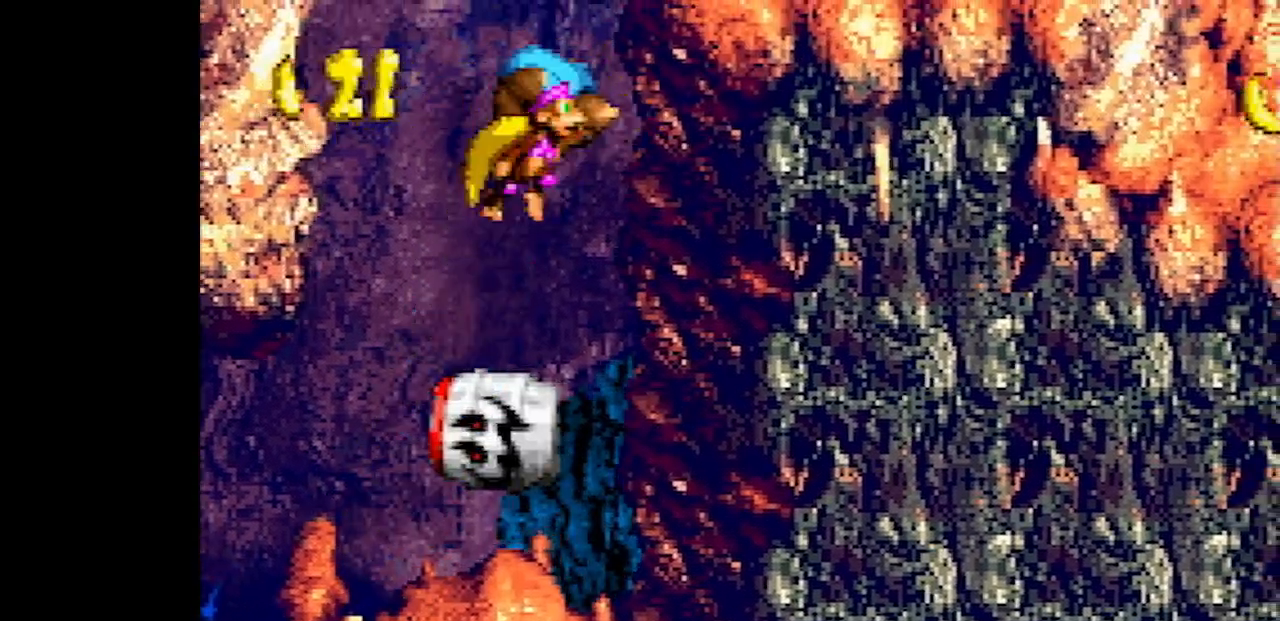
Gameplay with a controller (Nintendo layout); each line is a JSON object with the inputs held at the frame after it. "events" lists button and stick changes between this image and that frame as [ms after this image, input, new state], when the widget could be followed in between. Not read: L3 R3.
{"buttons": ["Y"], "events": []}
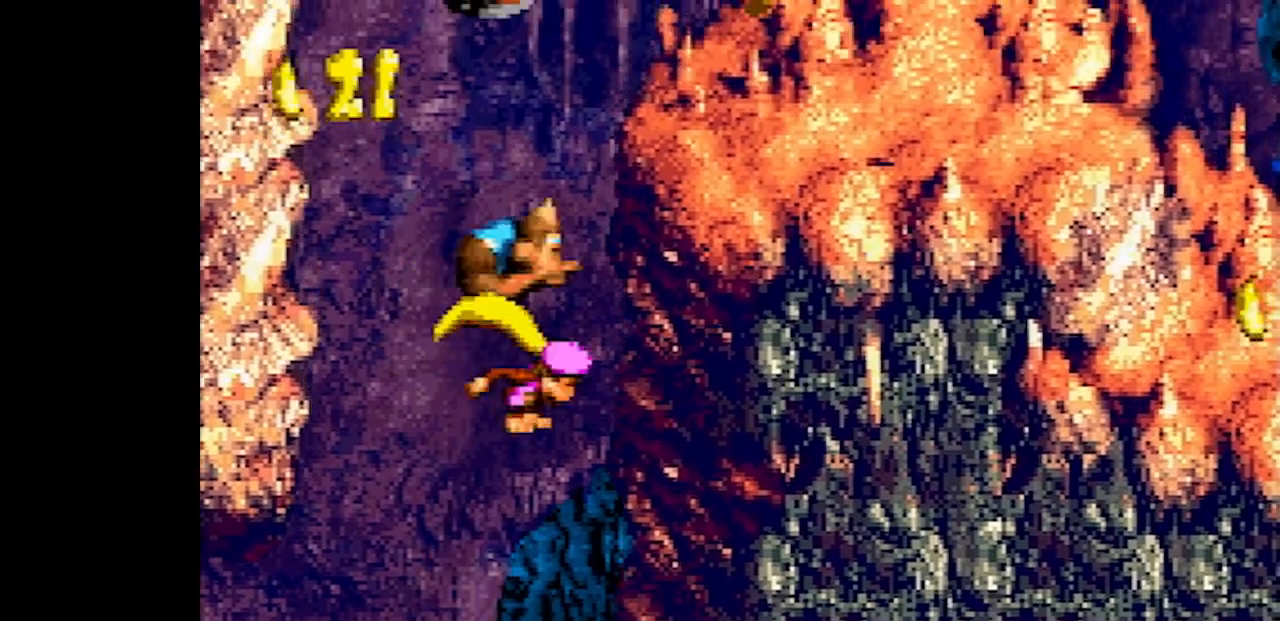
{"buttons": ["B", "Y"], "events": [[317, "B", "down"], [417, "DPAD_RIGHT", "down"], [500, "DPAD_RIGHT", "up"]]}
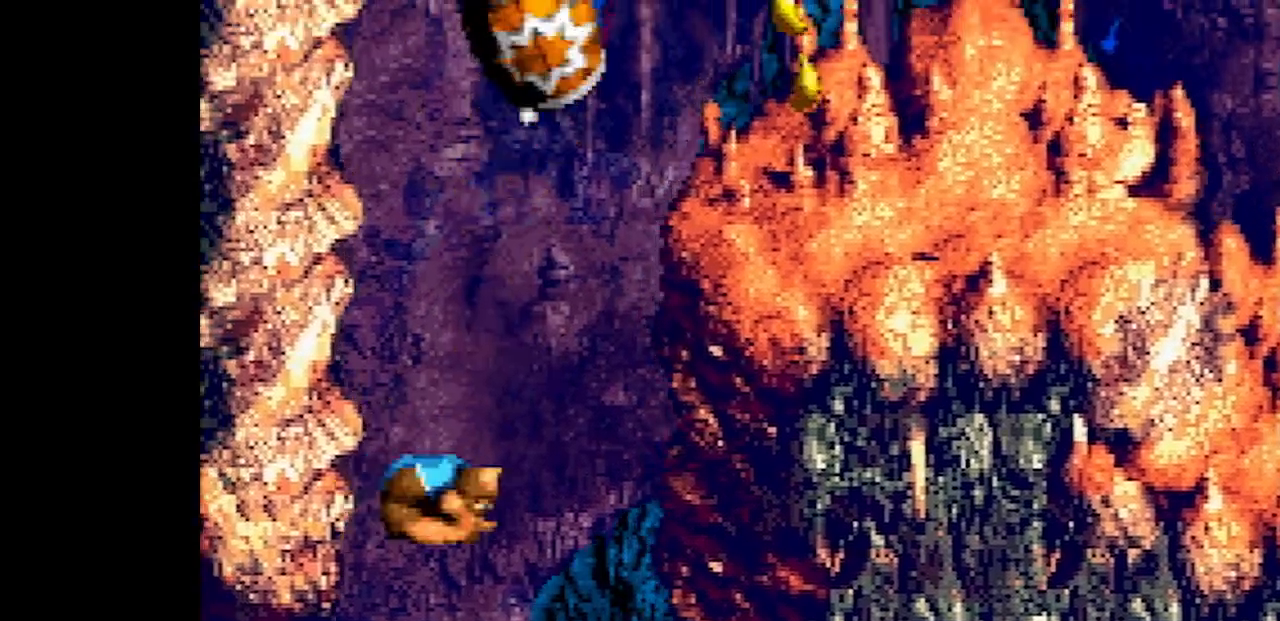
{"buttons": ["Y", "DPAD_RIGHT"], "events": [[33, "B", "up"], [467, "DPAD_RIGHT", "down"]]}
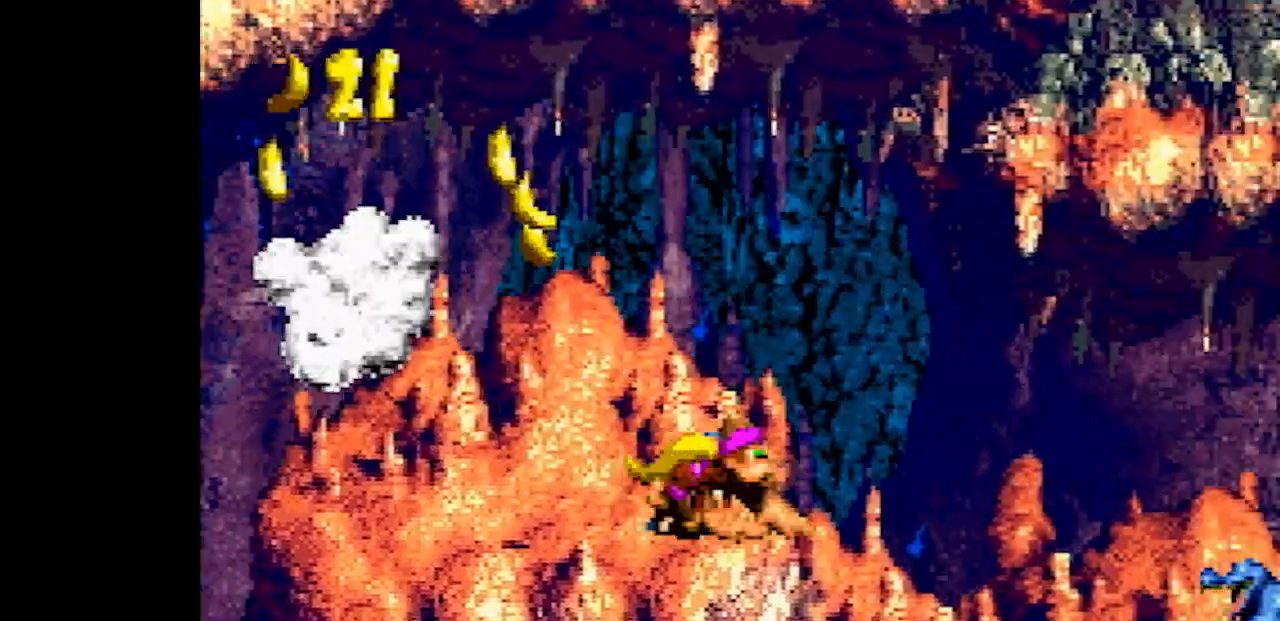
{"buttons": ["B", "Y", "DPAD_RIGHT"], "events": [[67, "B", "down"]]}
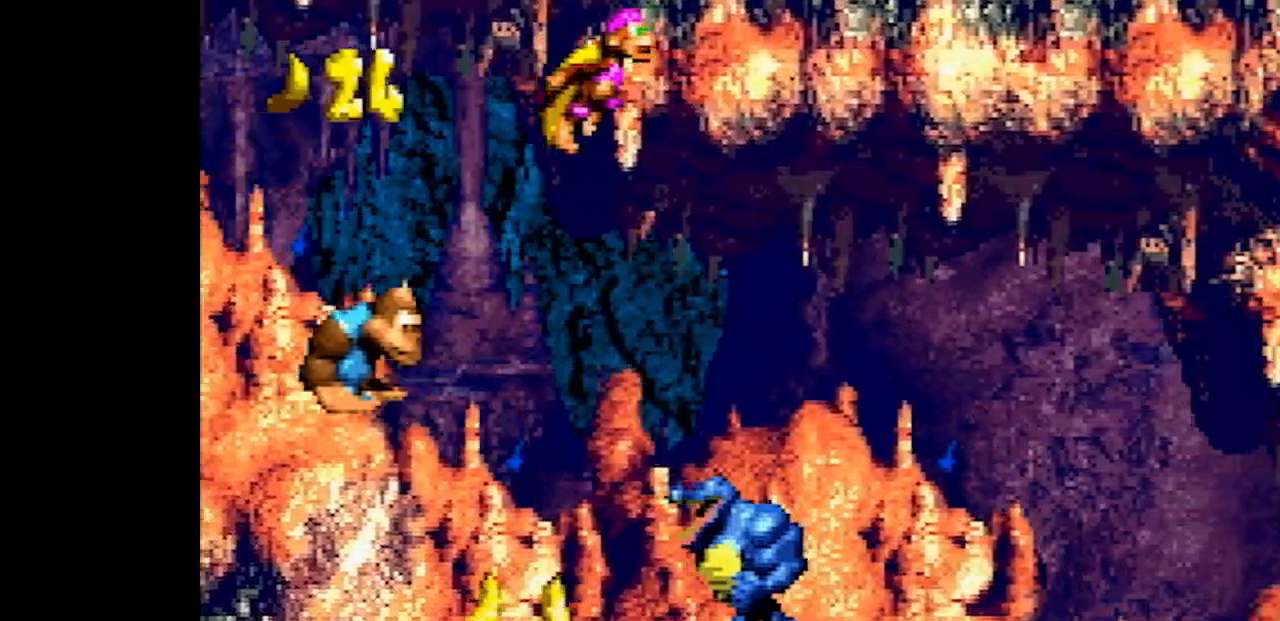
{"buttons": ["Y", "DPAD_RIGHT"], "events": [[200, "B", "up"]]}
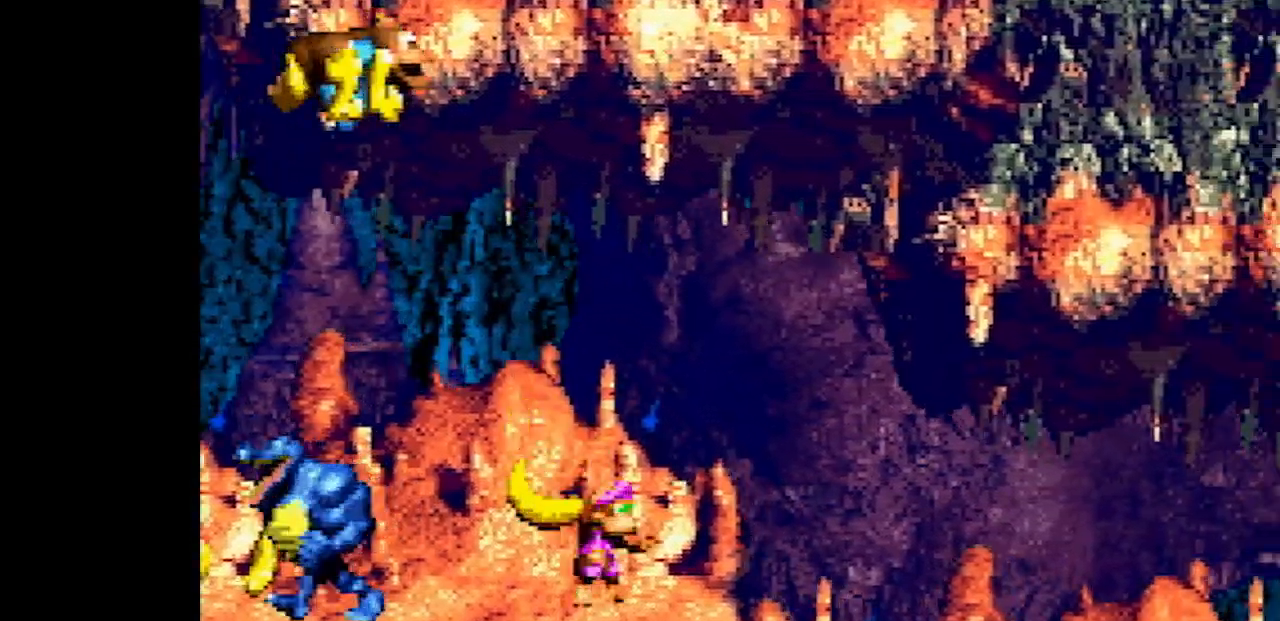
{"buttons": ["Y", "DPAD_RIGHT"], "events": [[100, "B", "down"], [367, "B", "up"]]}
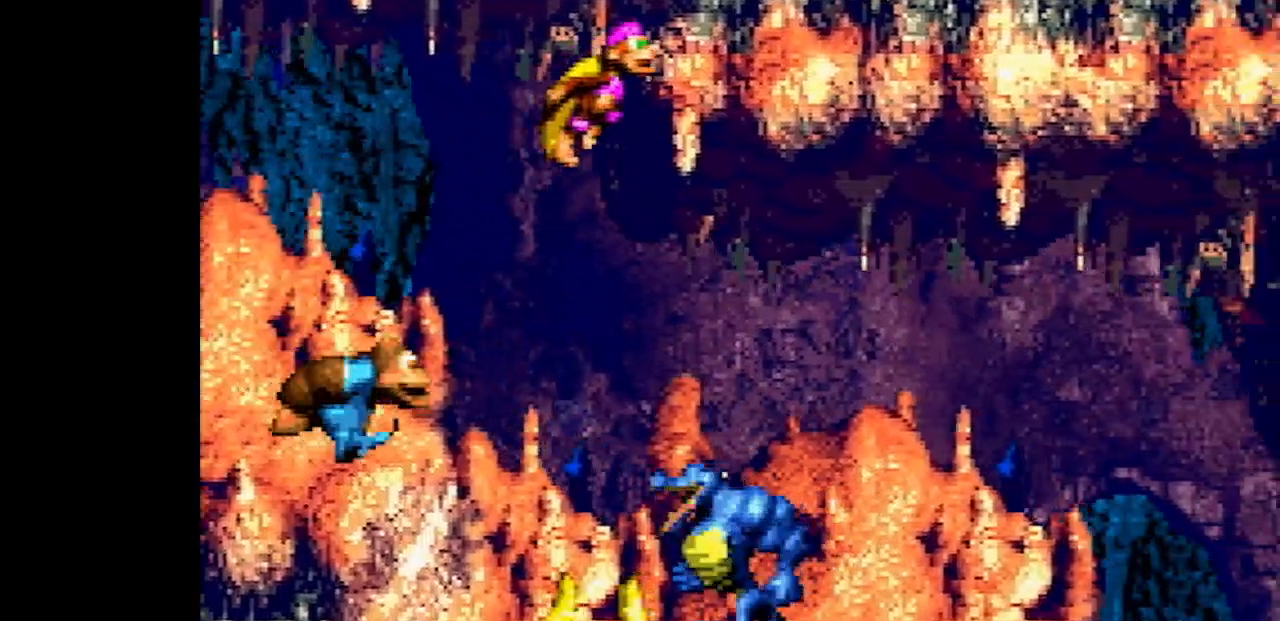
{"buttons": ["Y", "DPAD_RIGHT"], "events": []}
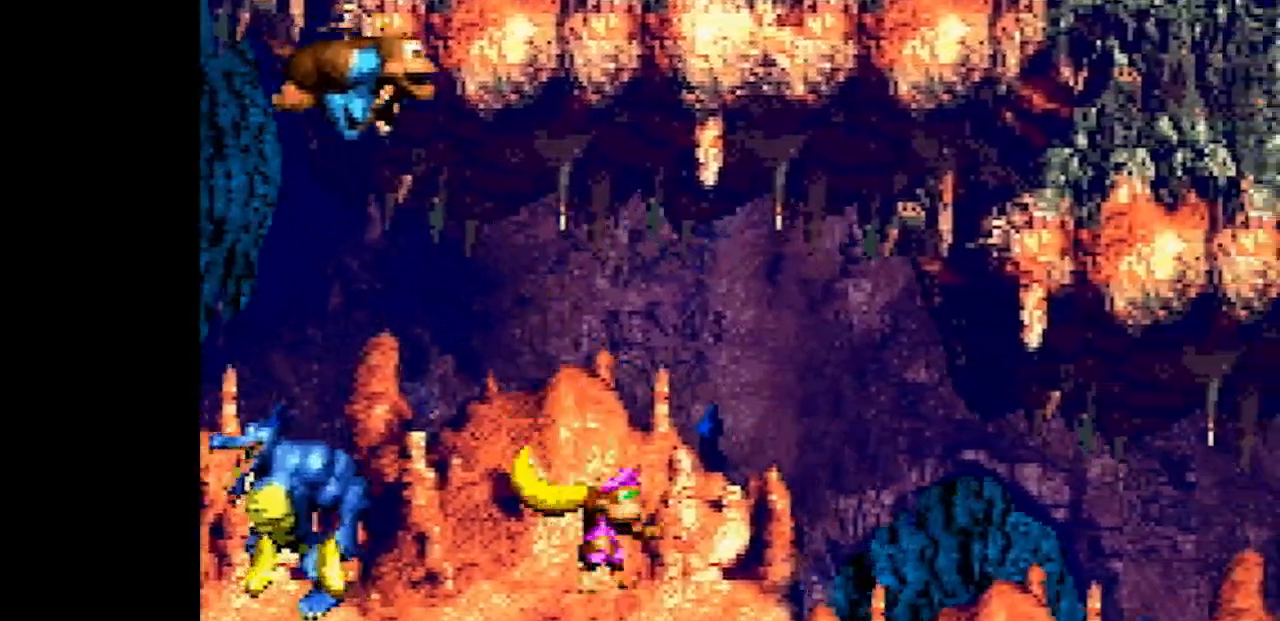
{"buttons": ["Y", "DPAD_RIGHT"], "events": []}
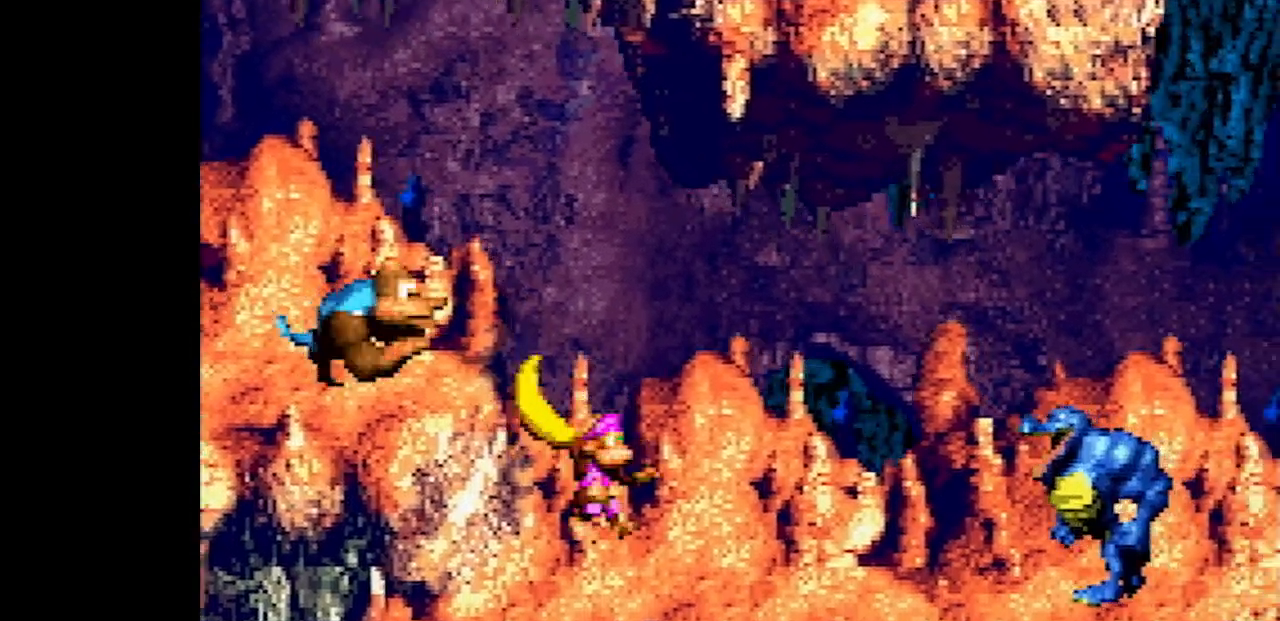
{"buttons": ["Y", "DPAD_RIGHT"], "events": [[200, "B", "down"], [350, "B", "up"]]}
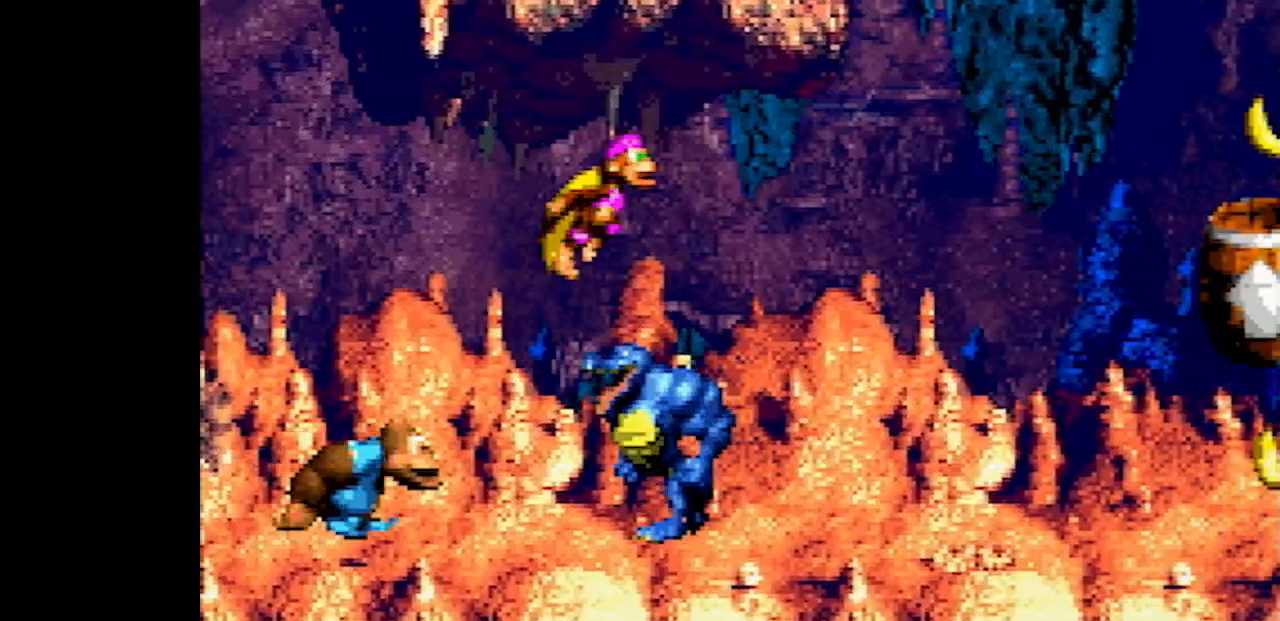
{"buttons": ["Y", "DPAD_RIGHT"], "events": []}
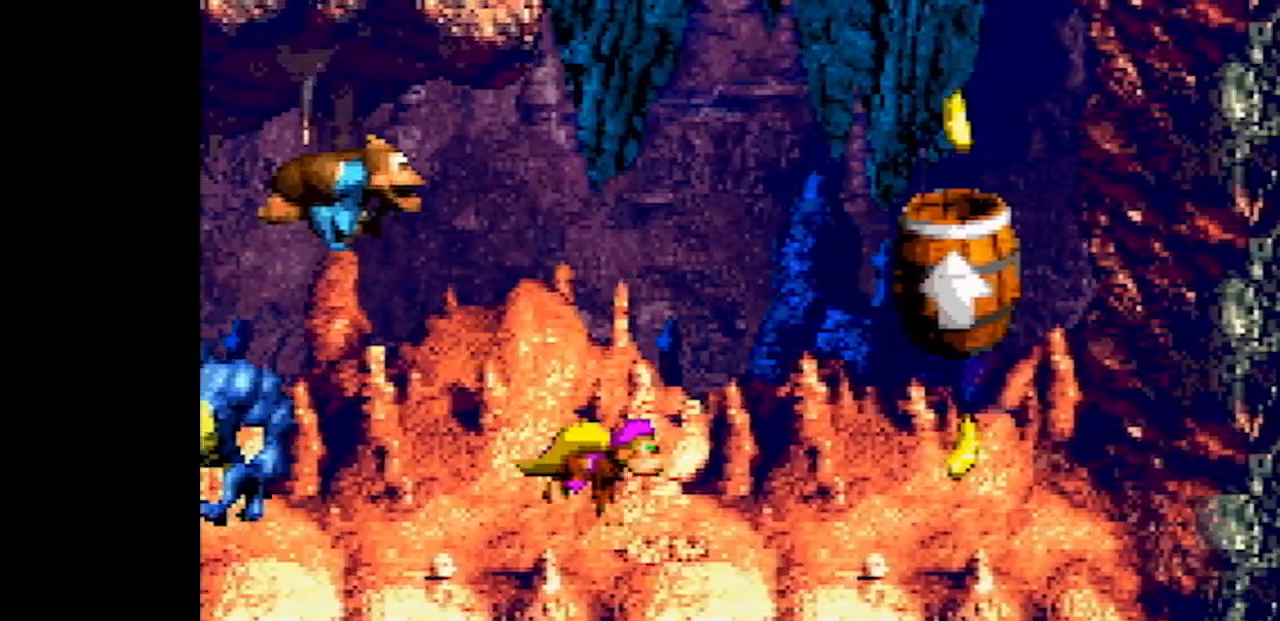
{"buttons": ["Y"], "events": [[267, "B", "down"], [417, "B", "up"], [483, "DPAD_RIGHT", "up"]]}
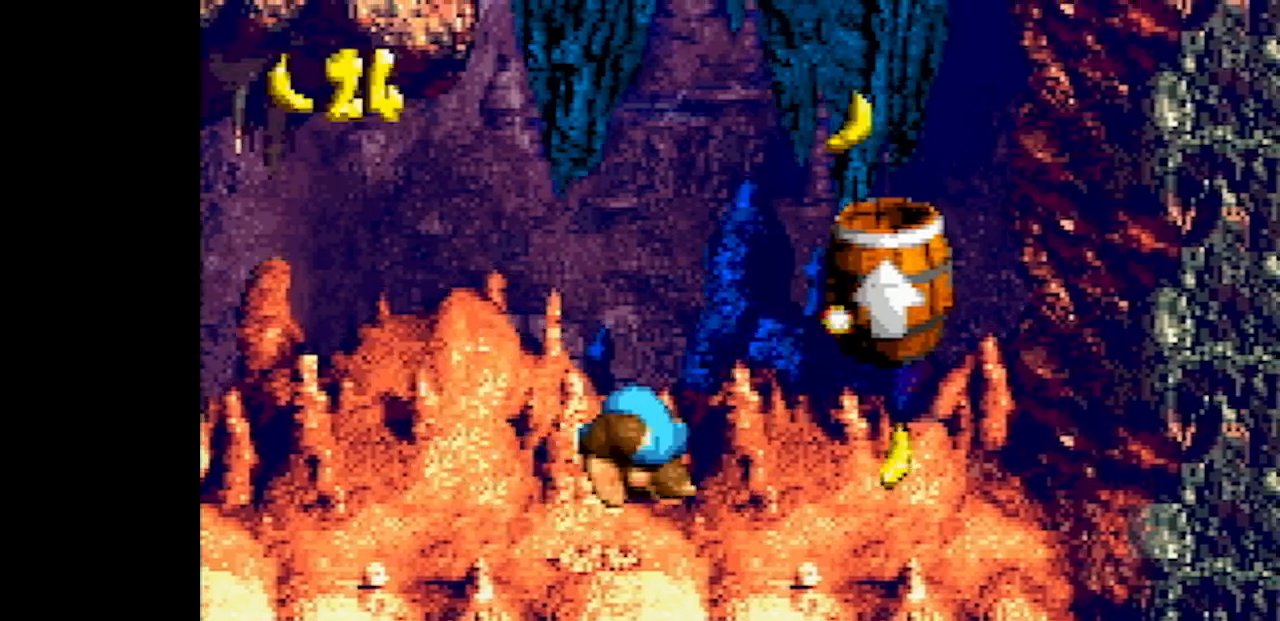
{"buttons": ["Y"], "events": []}
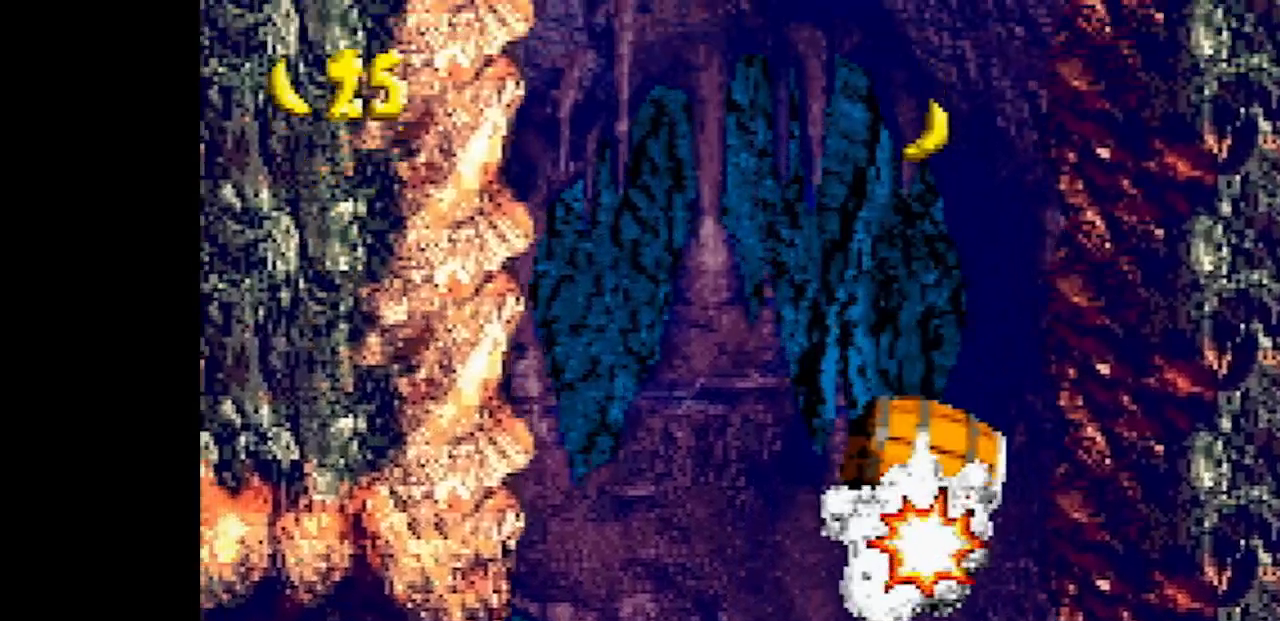
{"buttons": ["Y"], "events": []}
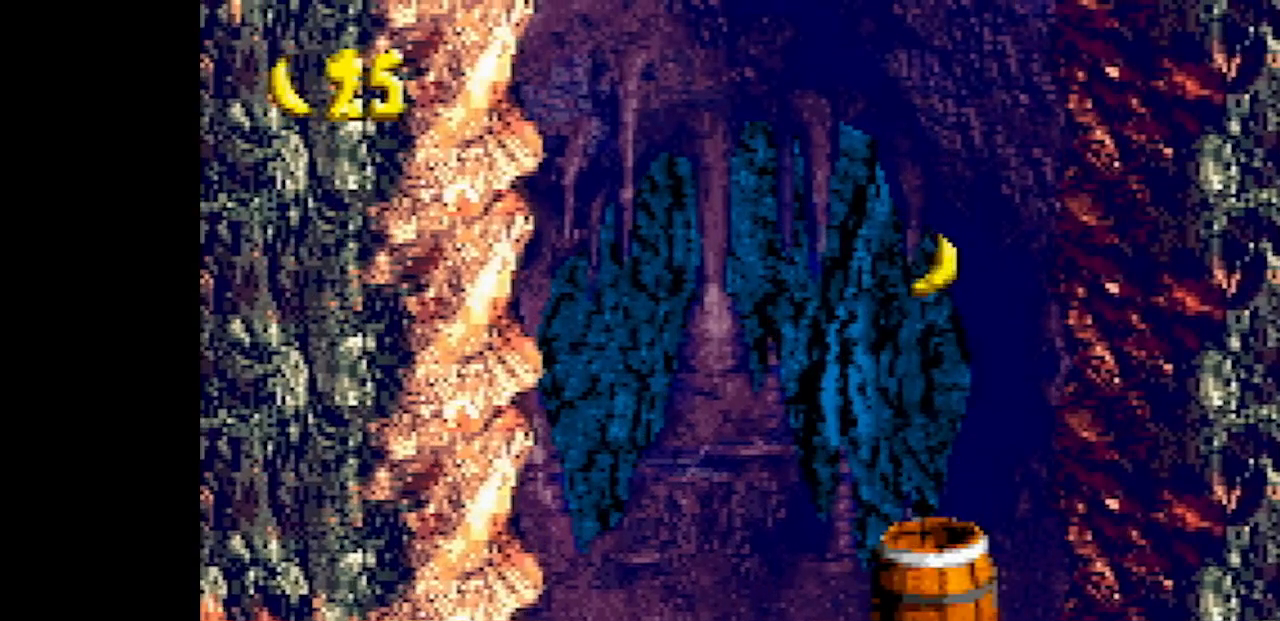
{"buttons": ["Y"], "events": []}
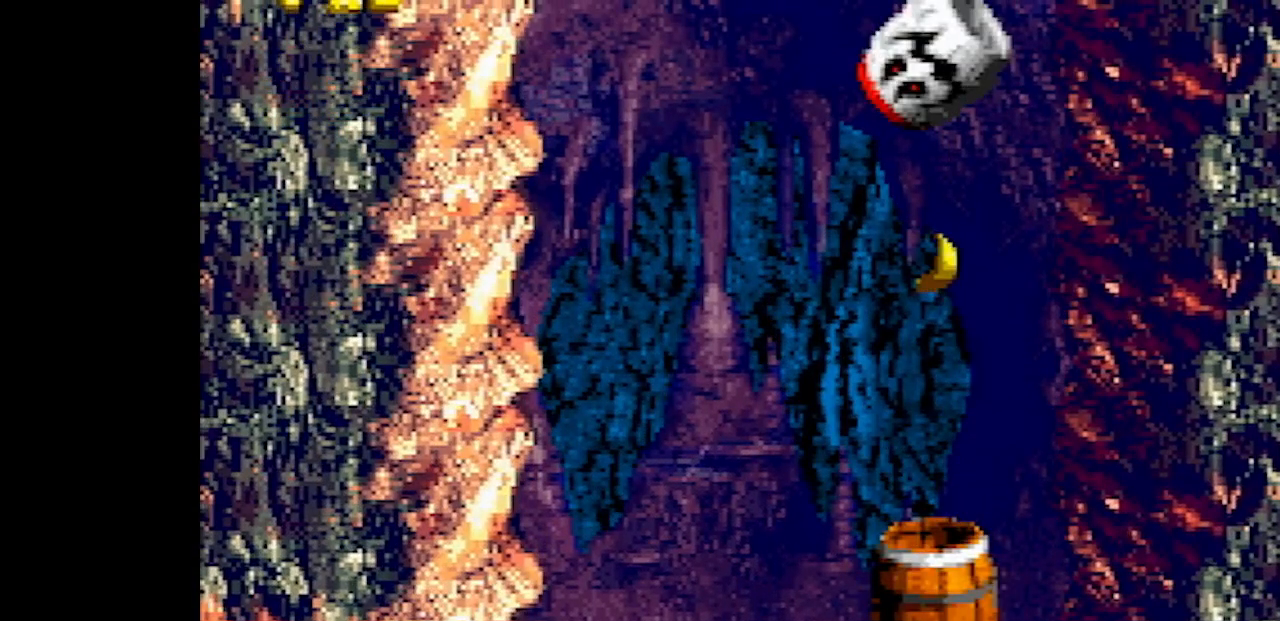
{"buttons": ["Y"], "events": []}
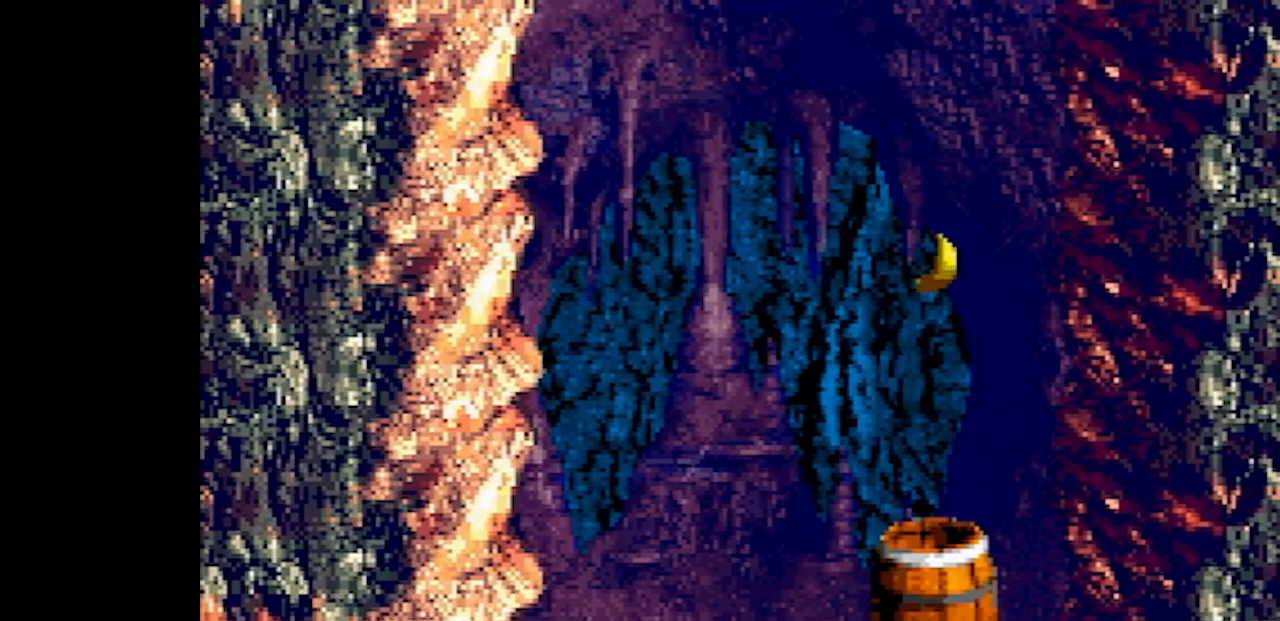
{"buttons": ["Y"], "events": []}
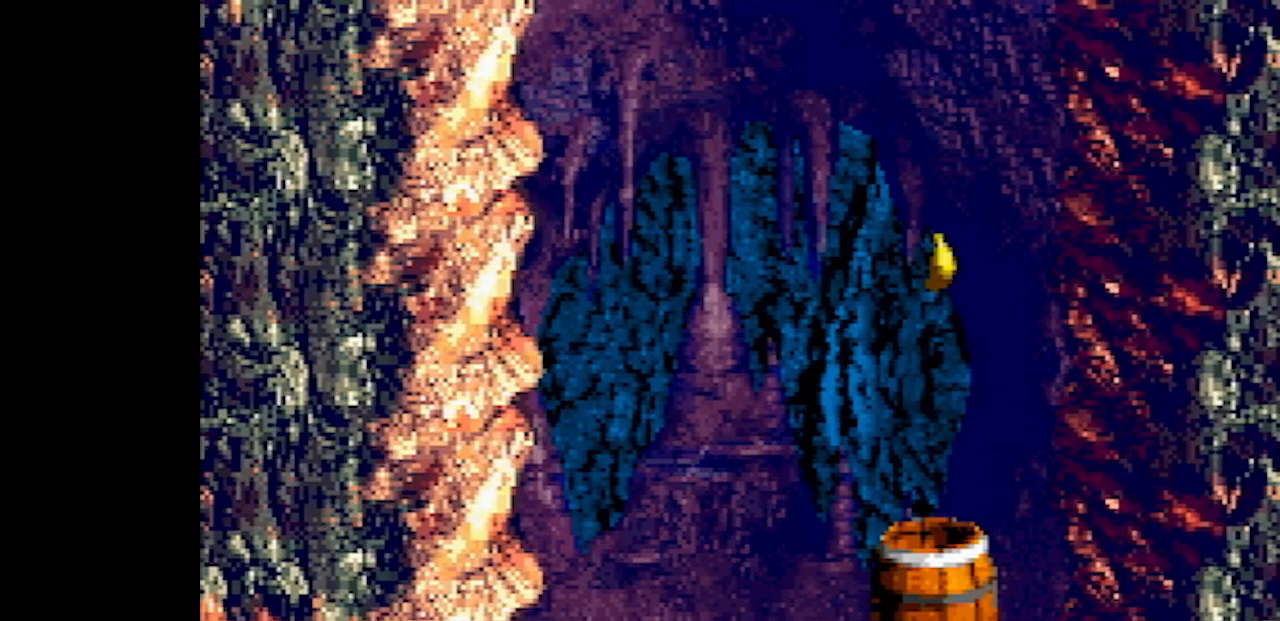
{"buttons": ["Y"], "events": []}
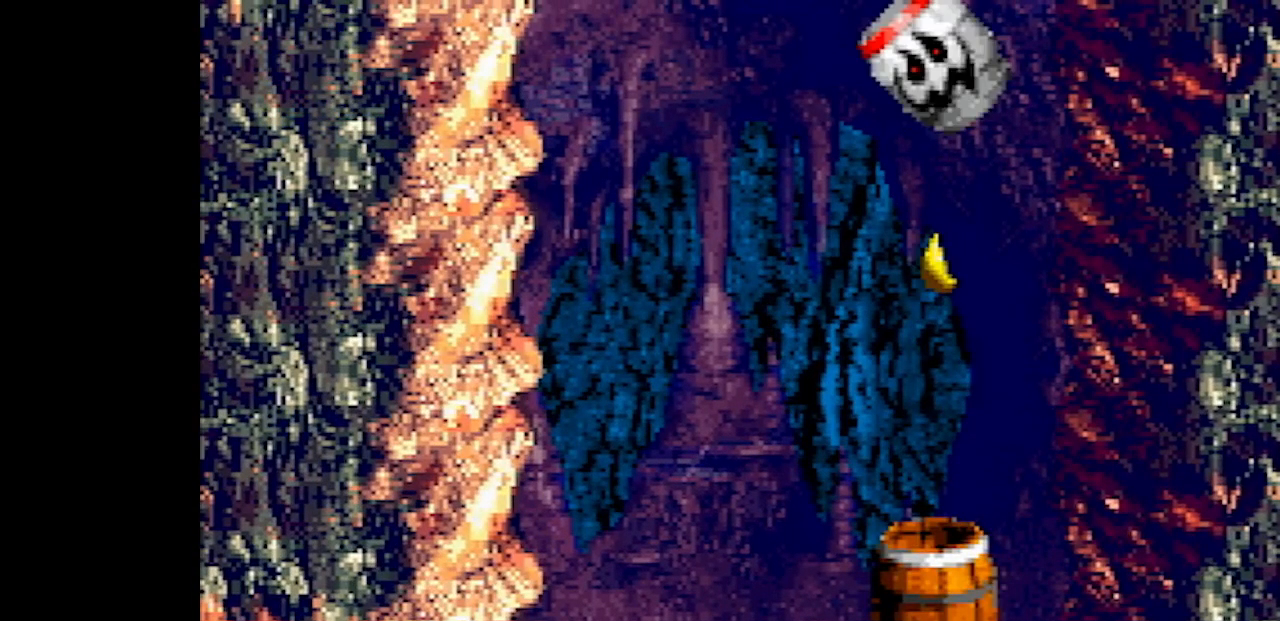
{"buttons": ["Y"], "events": [[83, "B", "down"], [300, "B", "up"]]}
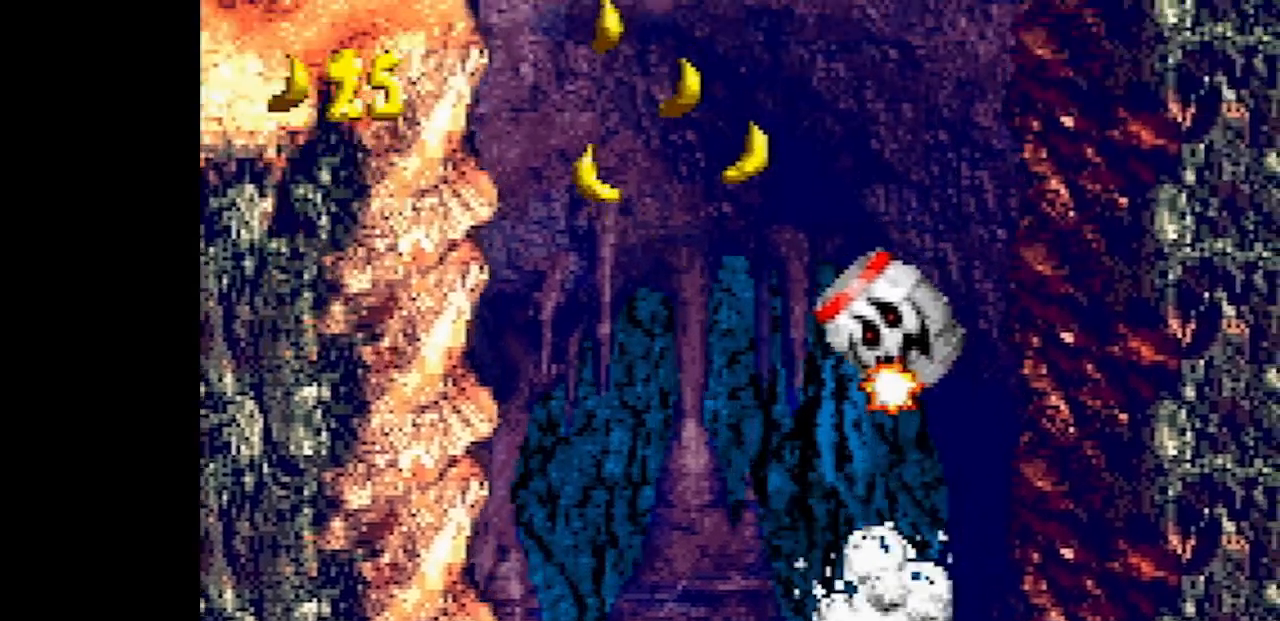
{"buttons": ["Y"], "events": []}
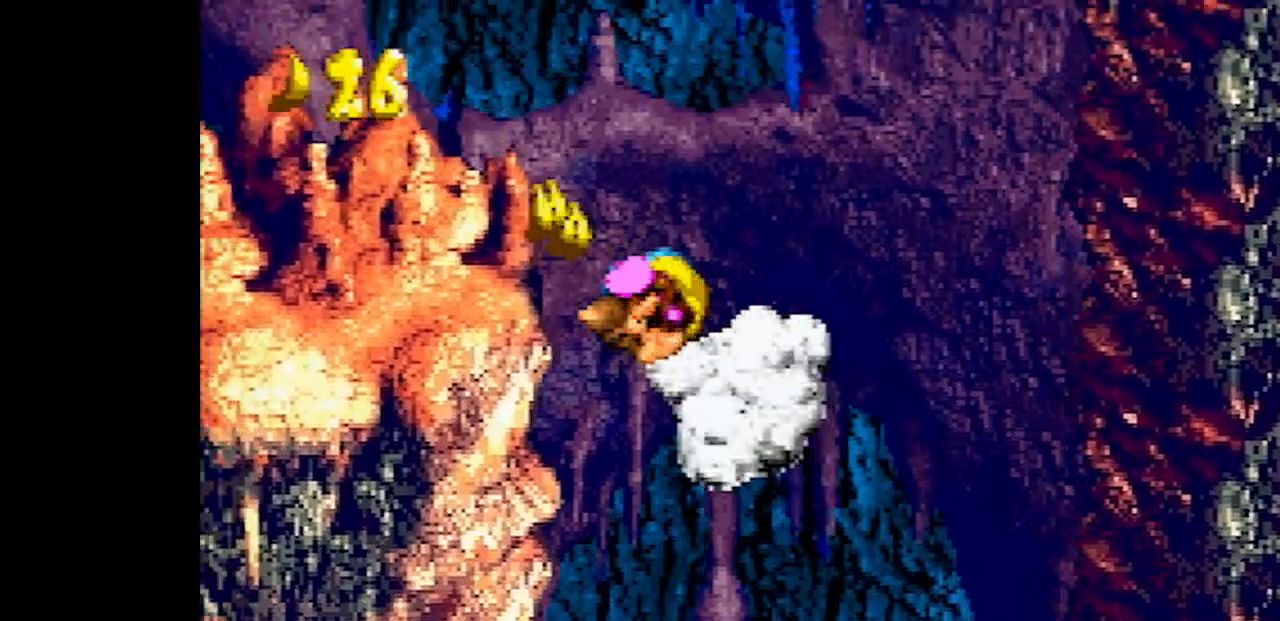
{"buttons": ["Y", "DPAD_LEFT"], "events": [[167, "DPAD_LEFT", "down"]]}
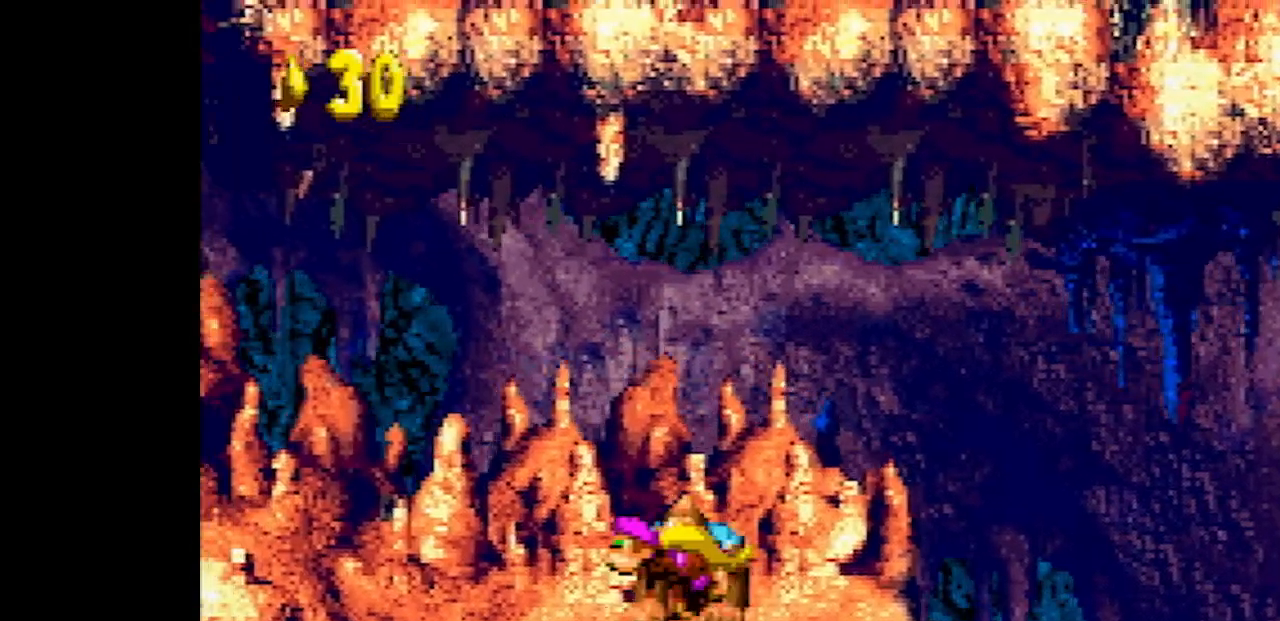
{"buttons": ["B", "Y", "DPAD_LEFT"], "events": [[350, "B", "down"]]}
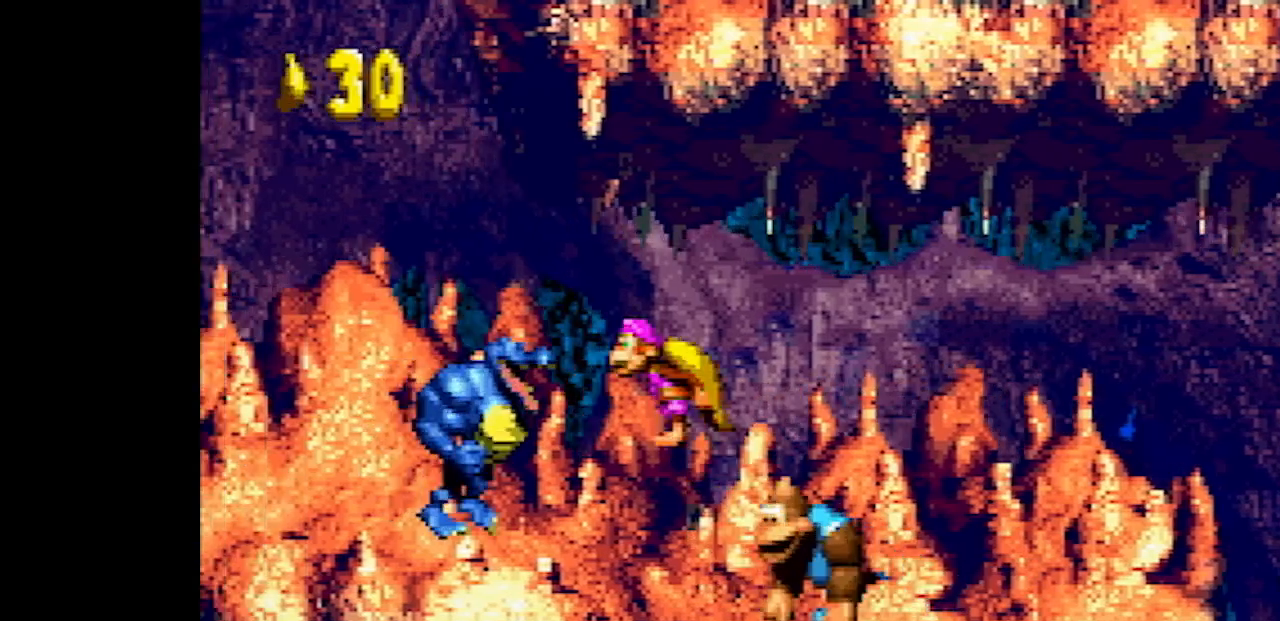
{"buttons": ["Y", "DPAD_LEFT"], "events": [[450, "B", "up"]]}
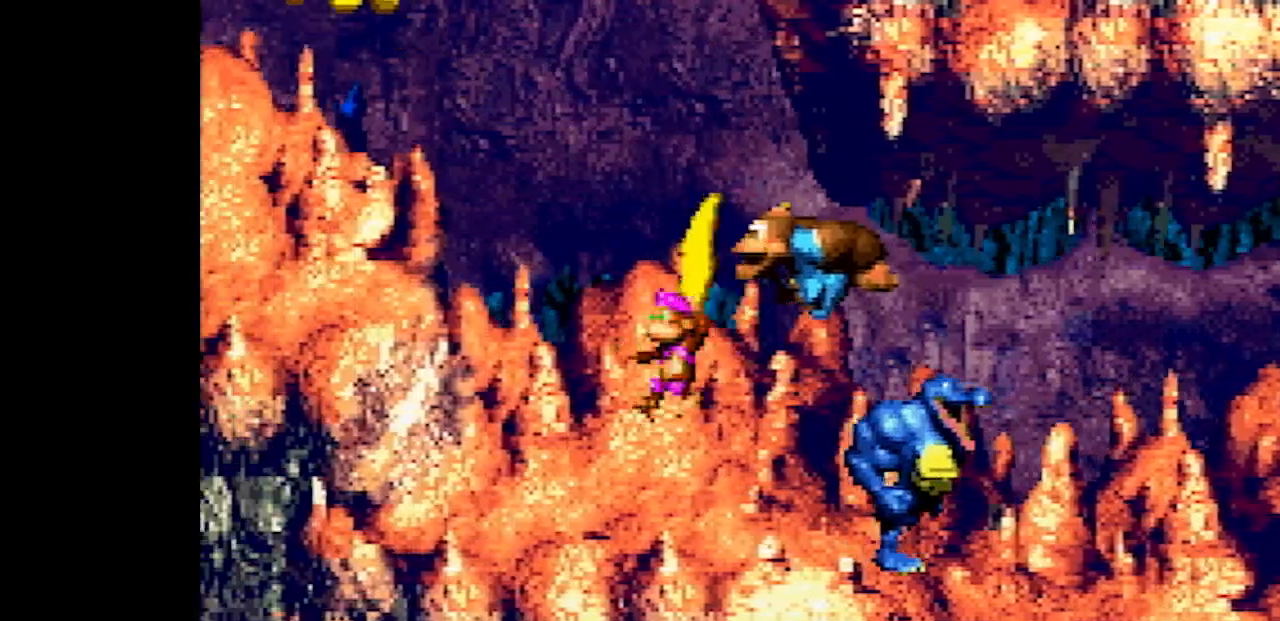
{"buttons": ["Y", "DPAD_LEFT"], "events": [[167, "B", "down"], [383, "B", "up"]]}
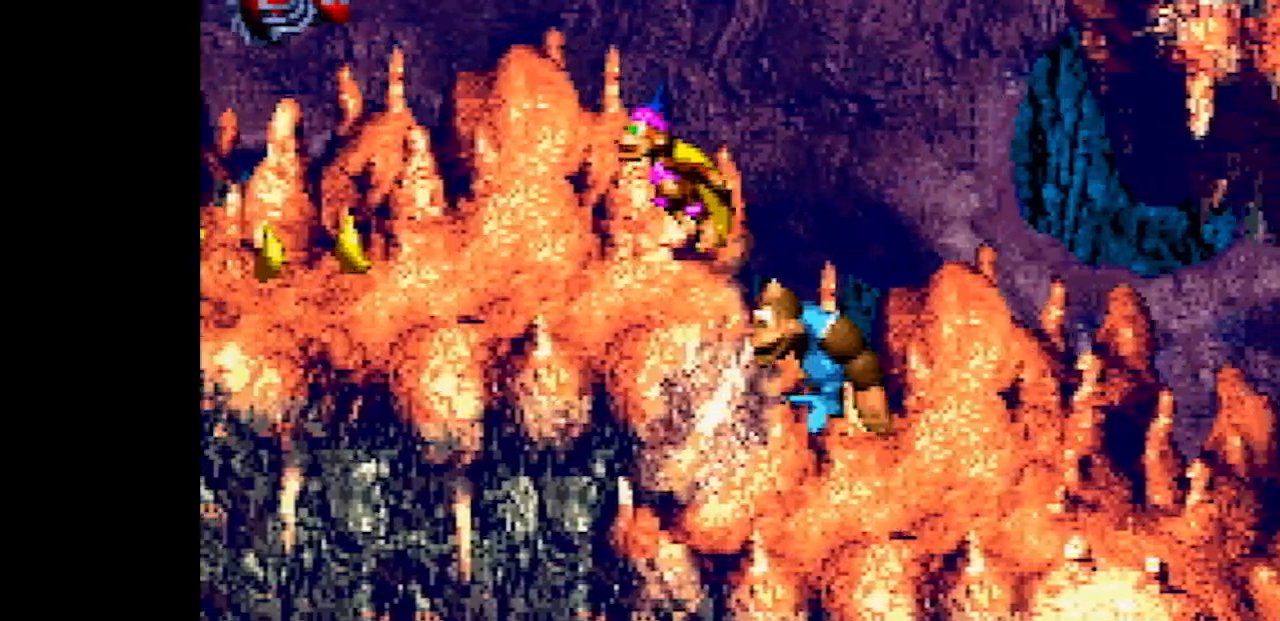
{"buttons": ["Y"], "events": [[283, "DPAD_LEFT", "up"]]}
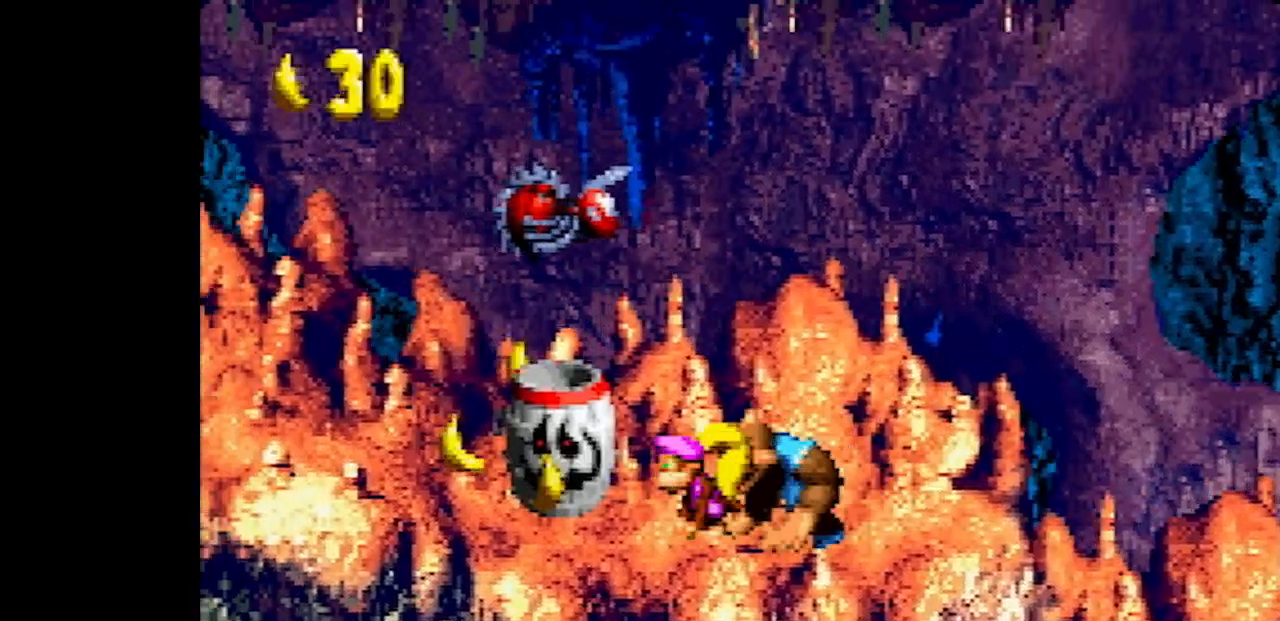
{"buttons": ["Y"], "events": []}
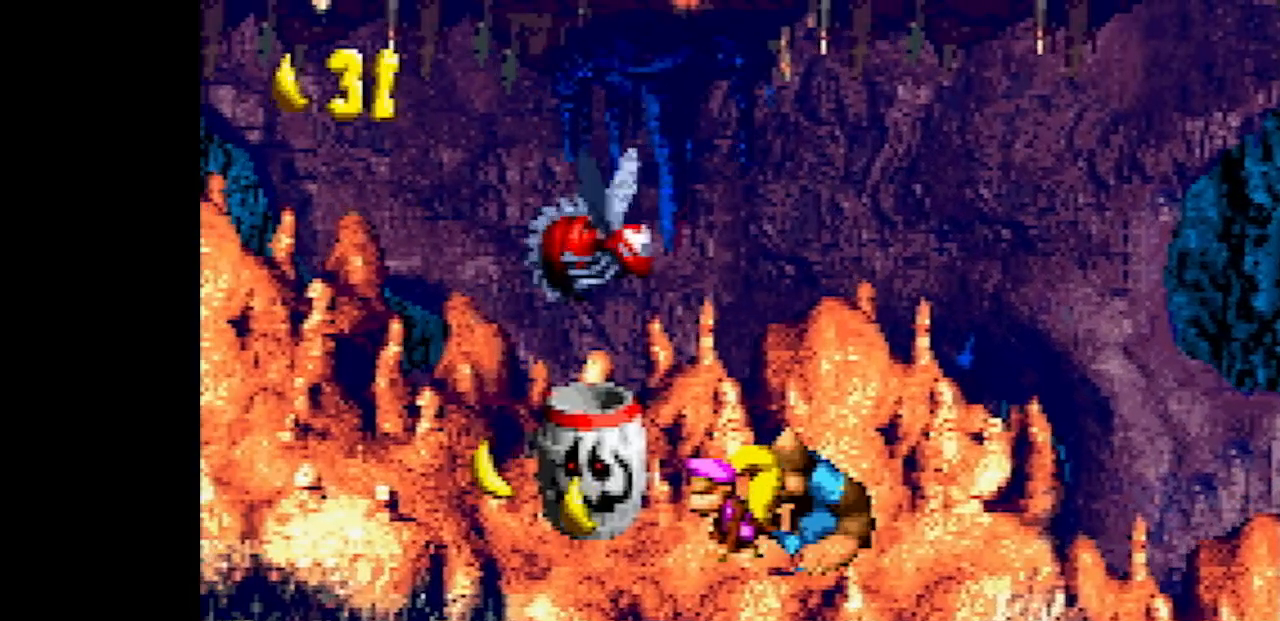
{"buttons": ["Y", "DPAD_LEFT"], "events": [[250, "DPAD_LEFT", "down"]]}
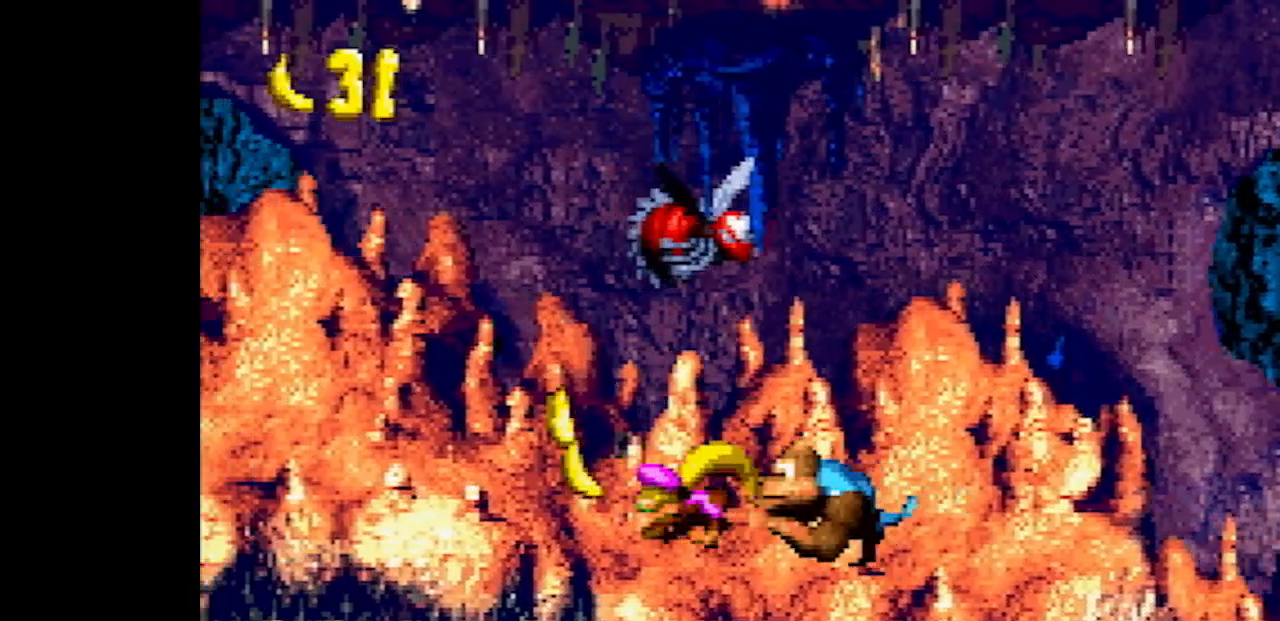
{"buttons": ["Y", "DPAD_LEFT"], "events": [[133, "B", "down"], [467, "B", "up"]]}
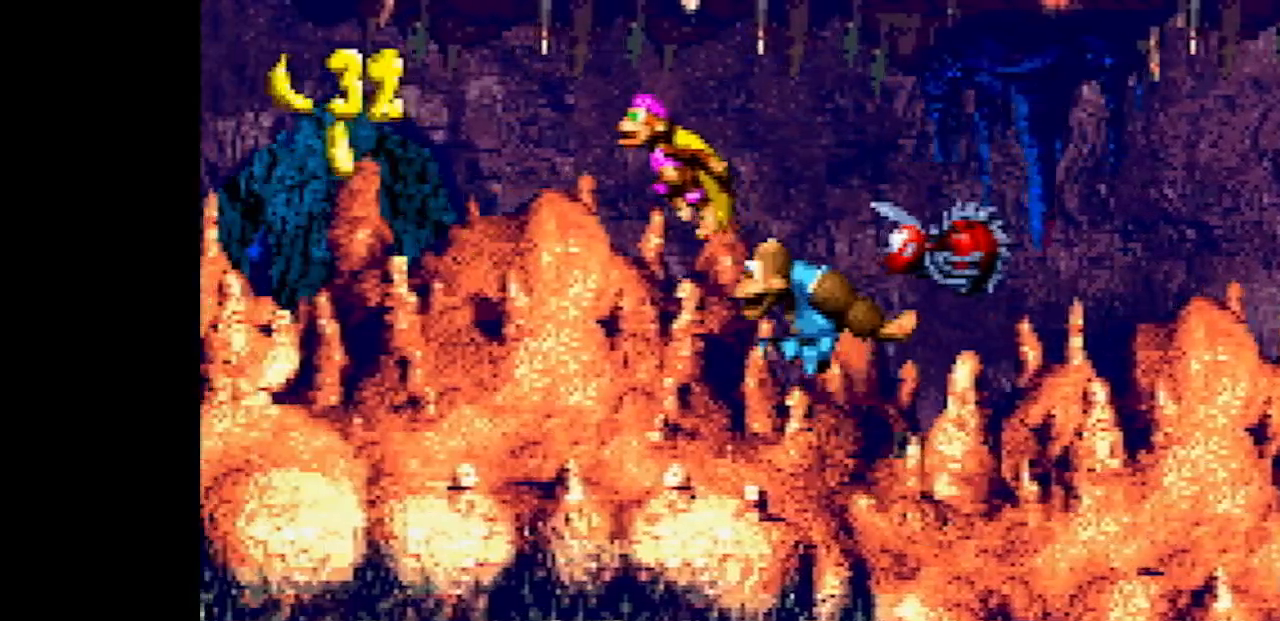
{"buttons": ["Y", "DPAD_LEFT"], "events": []}
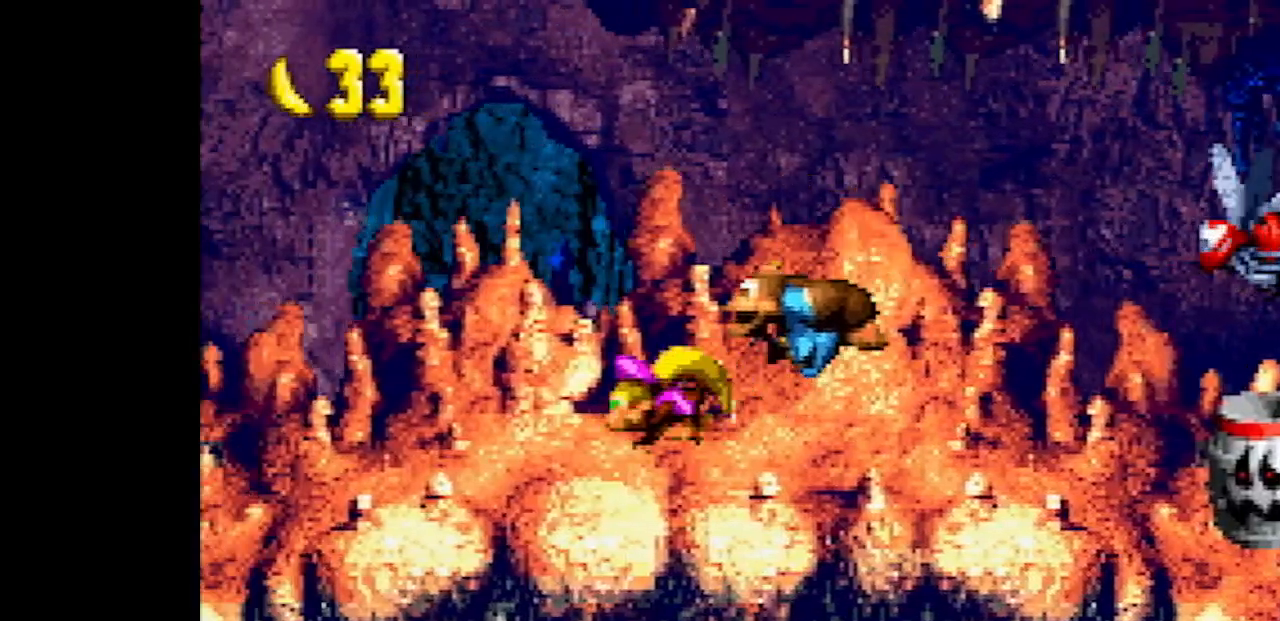
{"buttons": ["Y", "DPAD_LEFT"], "events": []}
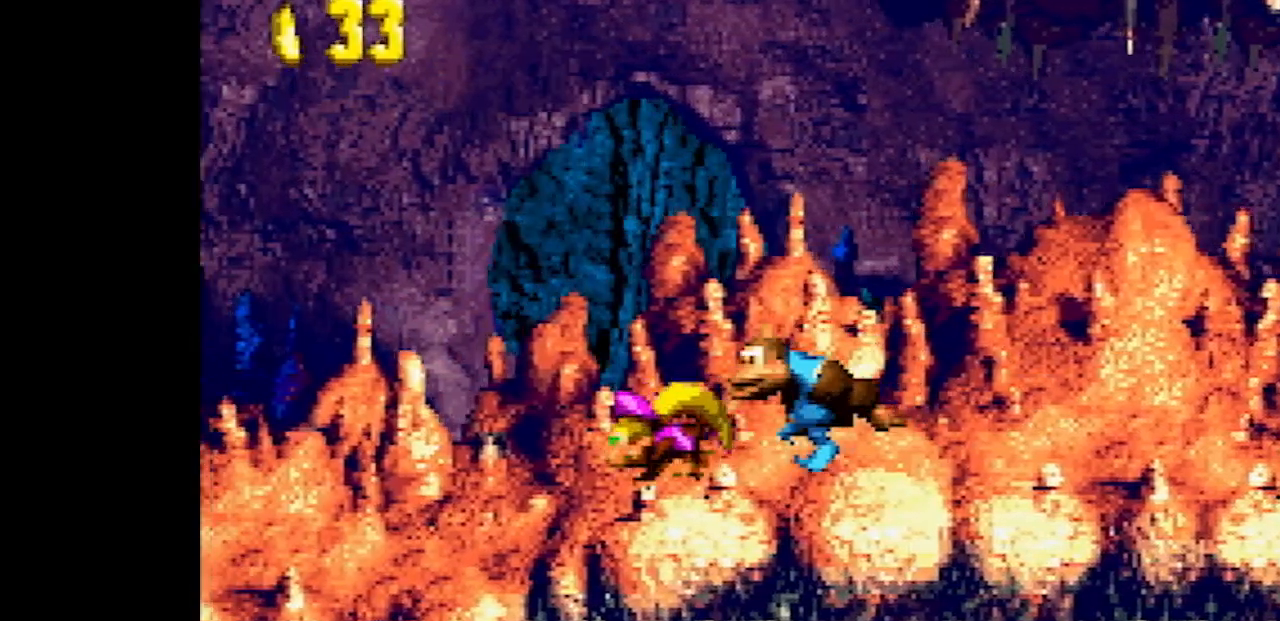
{"buttons": ["Y", "DPAD_LEFT"], "events": []}